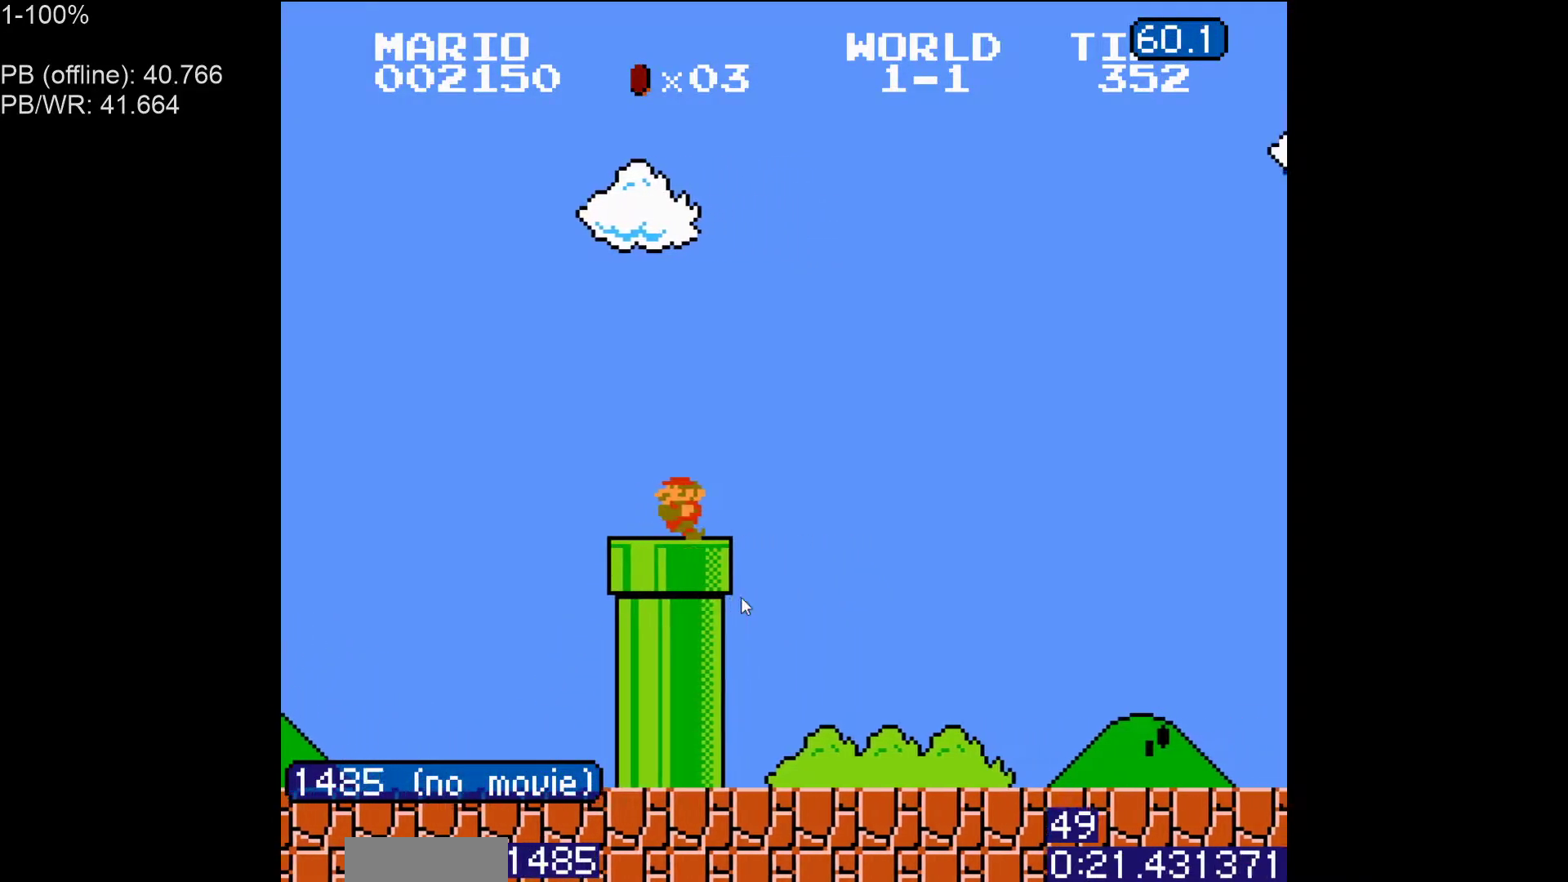
Gameplay with a controller (Nintendo layout); each line is a JSON object with the inputs held at the frame after it. "events" lists button and stick changes between this image and that frame as [ms after this image, input, new state], when the widget could be followed in between. Not read: L3 R3.
{"buttons": ["B", "DPAD_LEFT"], "events": []}
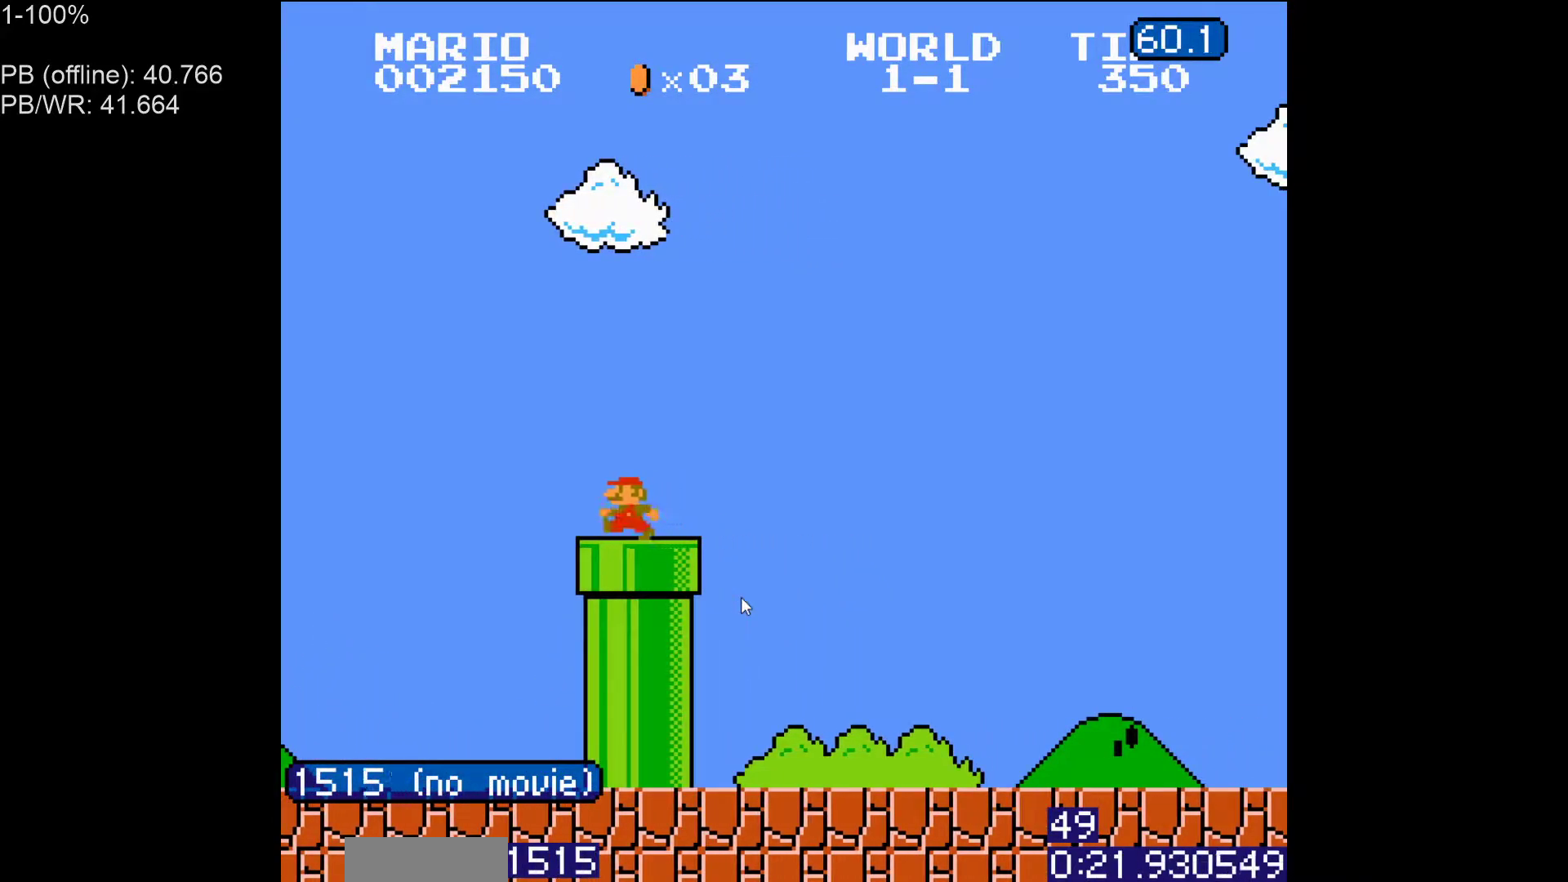
{"buttons": ["B", "DPAD_LEFT"], "events": []}
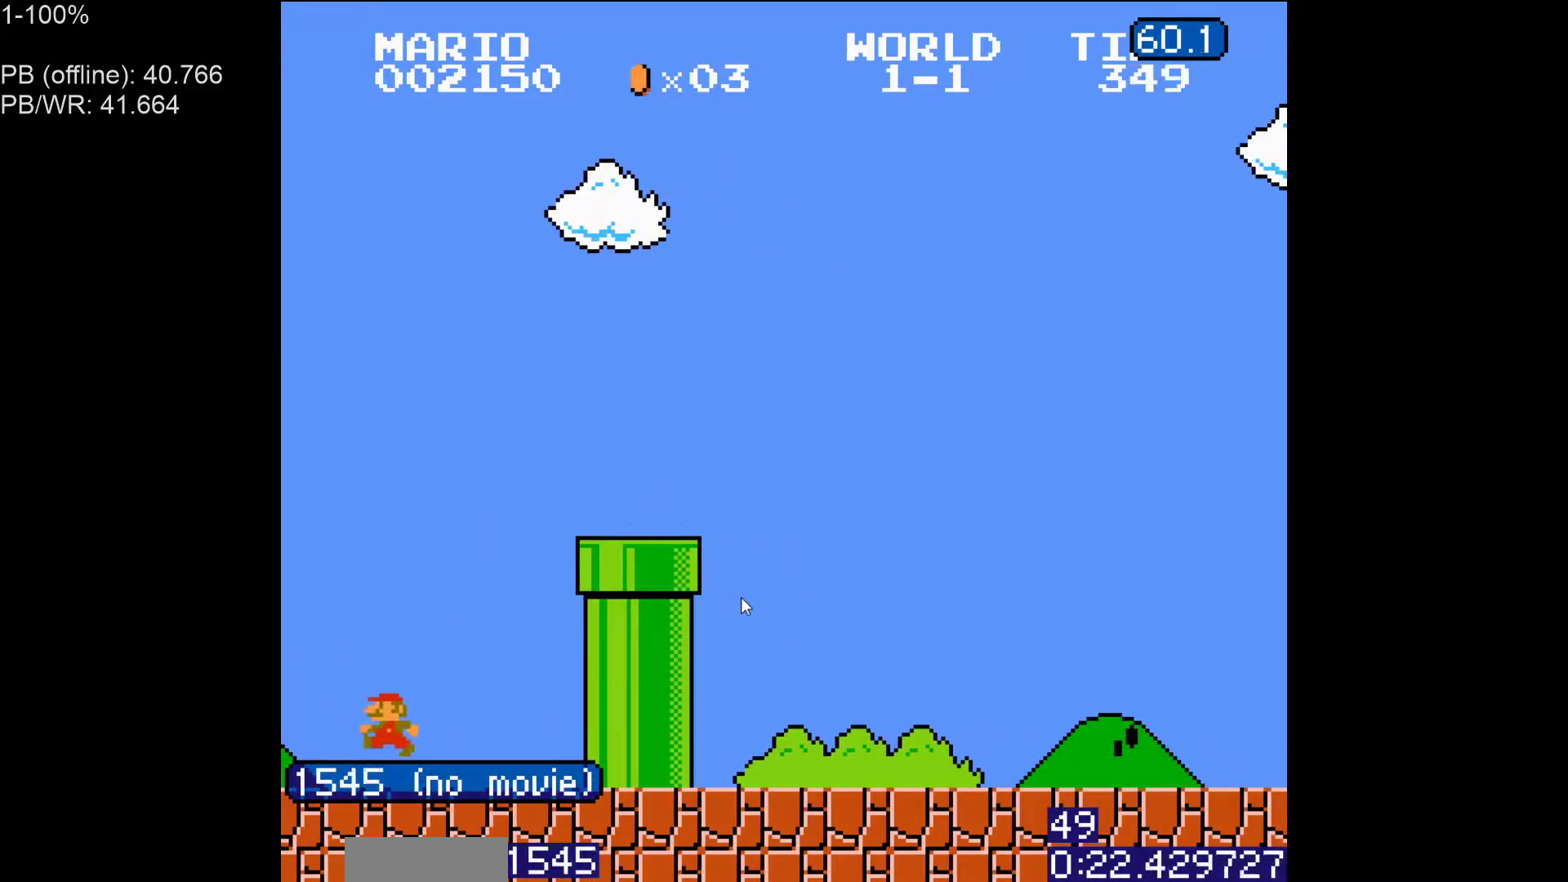
{"buttons": ["B", "DPAD_RIGHT"], "events": [[167, "DPAD_LEFT", "up"], [217, "A", "down"], [250, "DPAD_RIGHT", "down"], [267, "A", "up"]]}
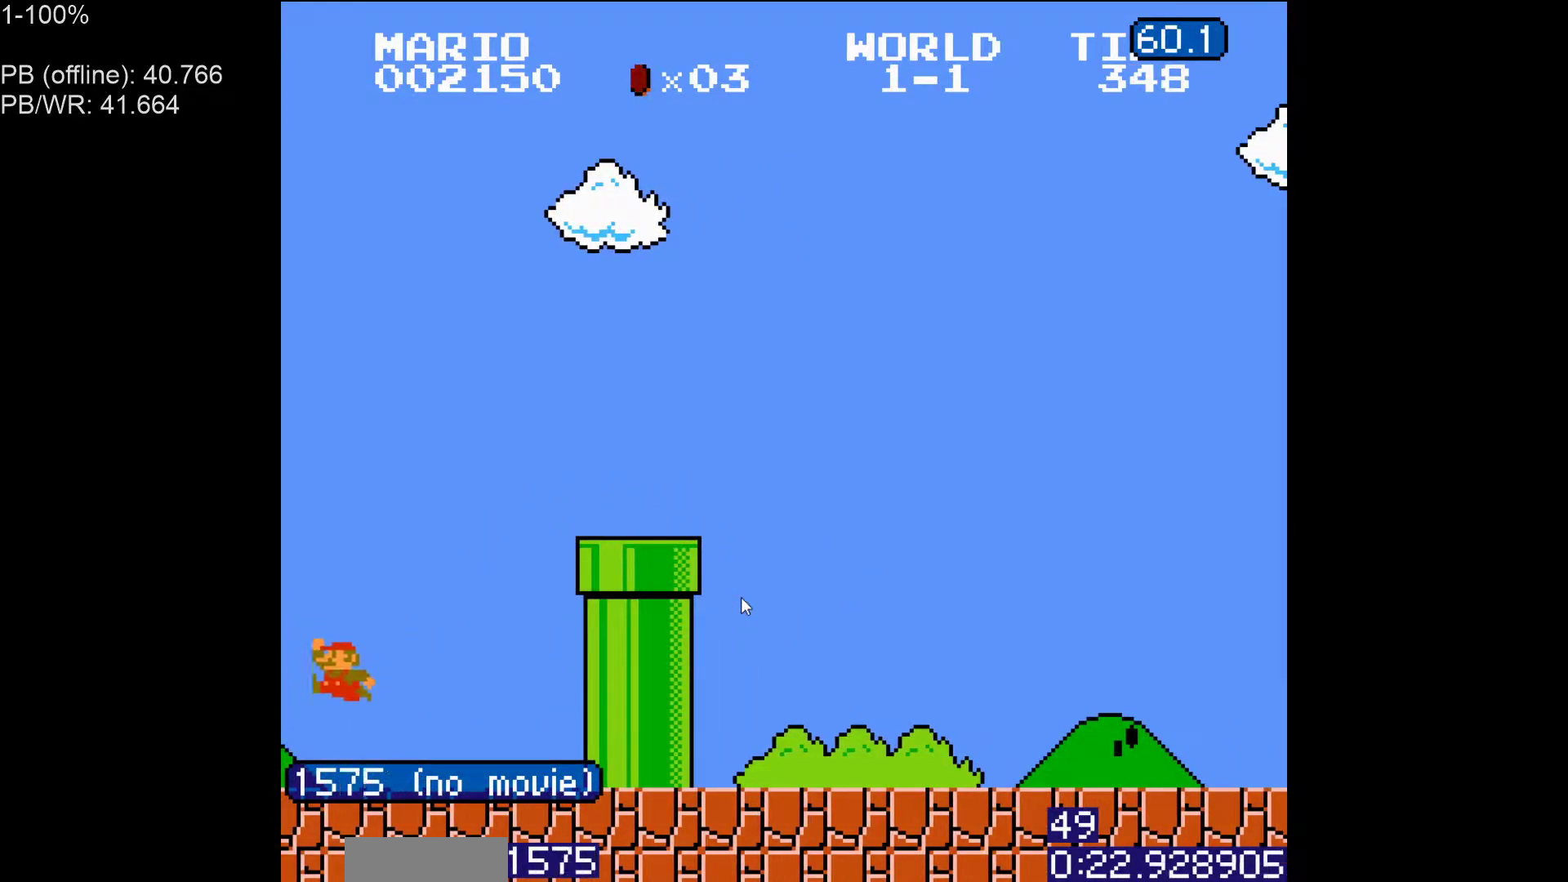
{"buttons": ["B", "DPAD_LEFT"], "events": [[150, "A", "down"], [317, "A", "up"], [383, "DPAD_RIGHT", "up"], [433, "DPAD_LEFT", "down"]]}
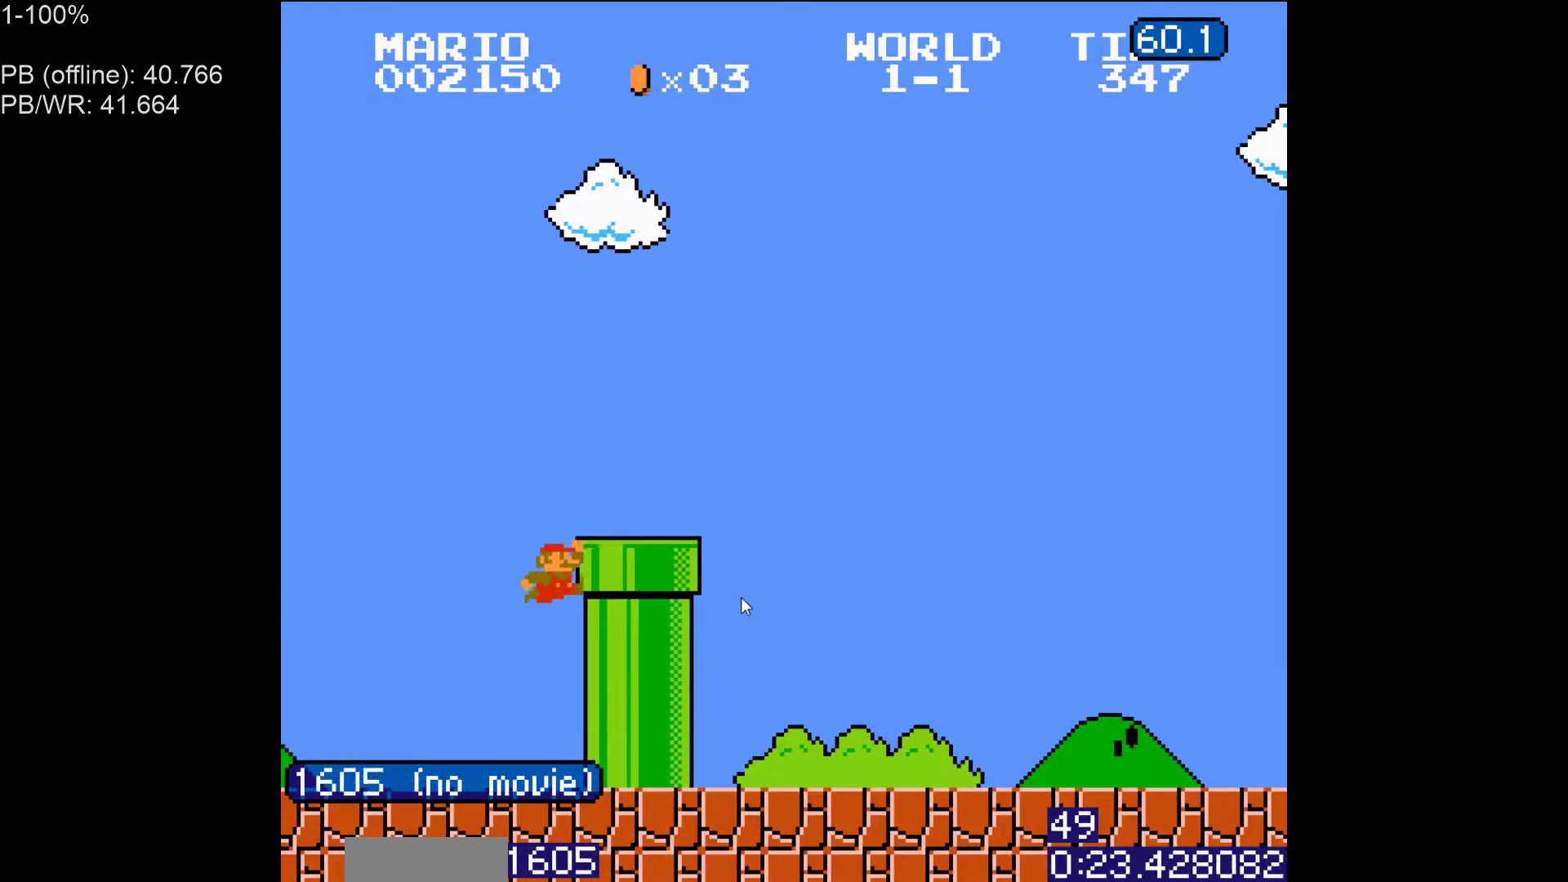
{"buttons": ["B", "DPAD_LEFT"], "events": []}
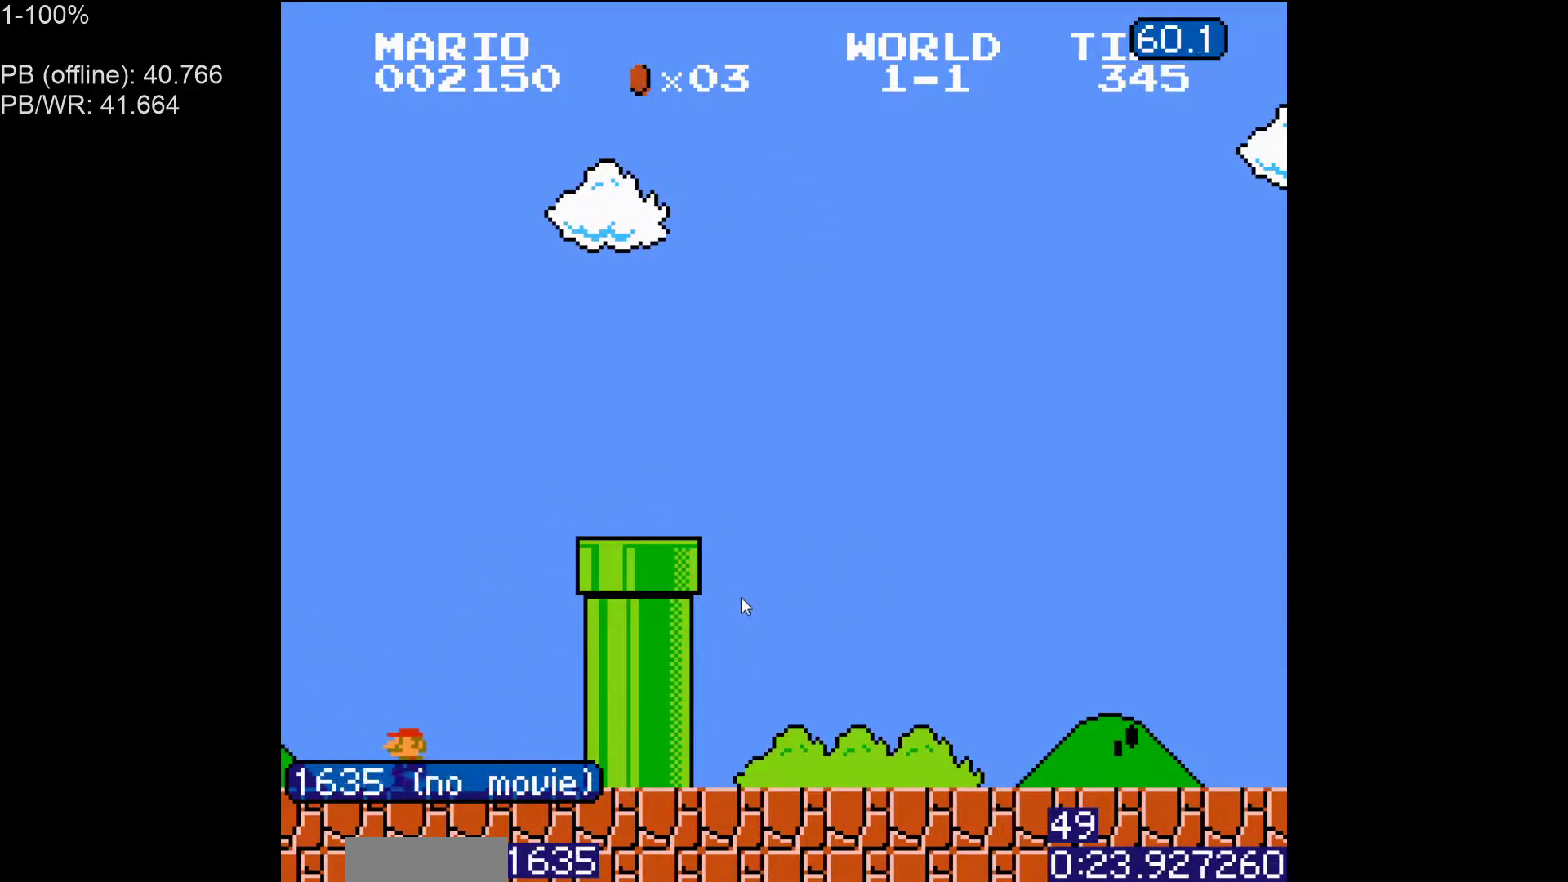
{"buttons": ["B", "DPAD_RIGHT"], "events": [[200, "DPAD_LEFT", "up"], [267, "A", "down"], [267, "DPAD_RIGHT", "down"], [300, "A", "up"]]}
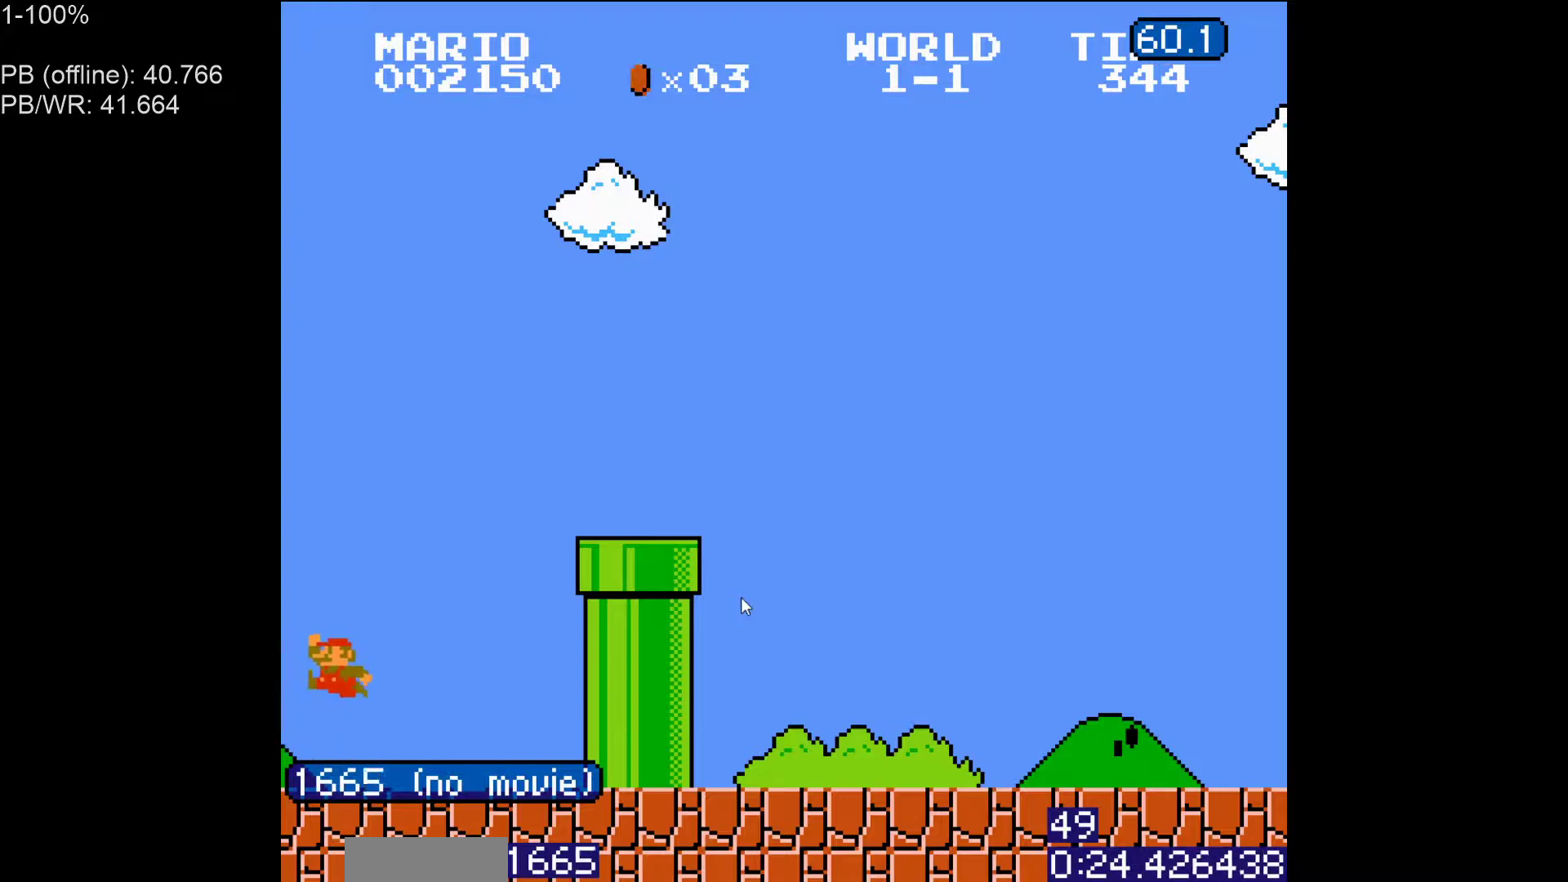
{"buttons": ["B", "DPAD_LEFT"], "events": [[217, "A", "down"], [383, "A", "up"], [467, "DPAD_RIGHT", "up"], [483, "DPAD_LEFT", "down"]]}
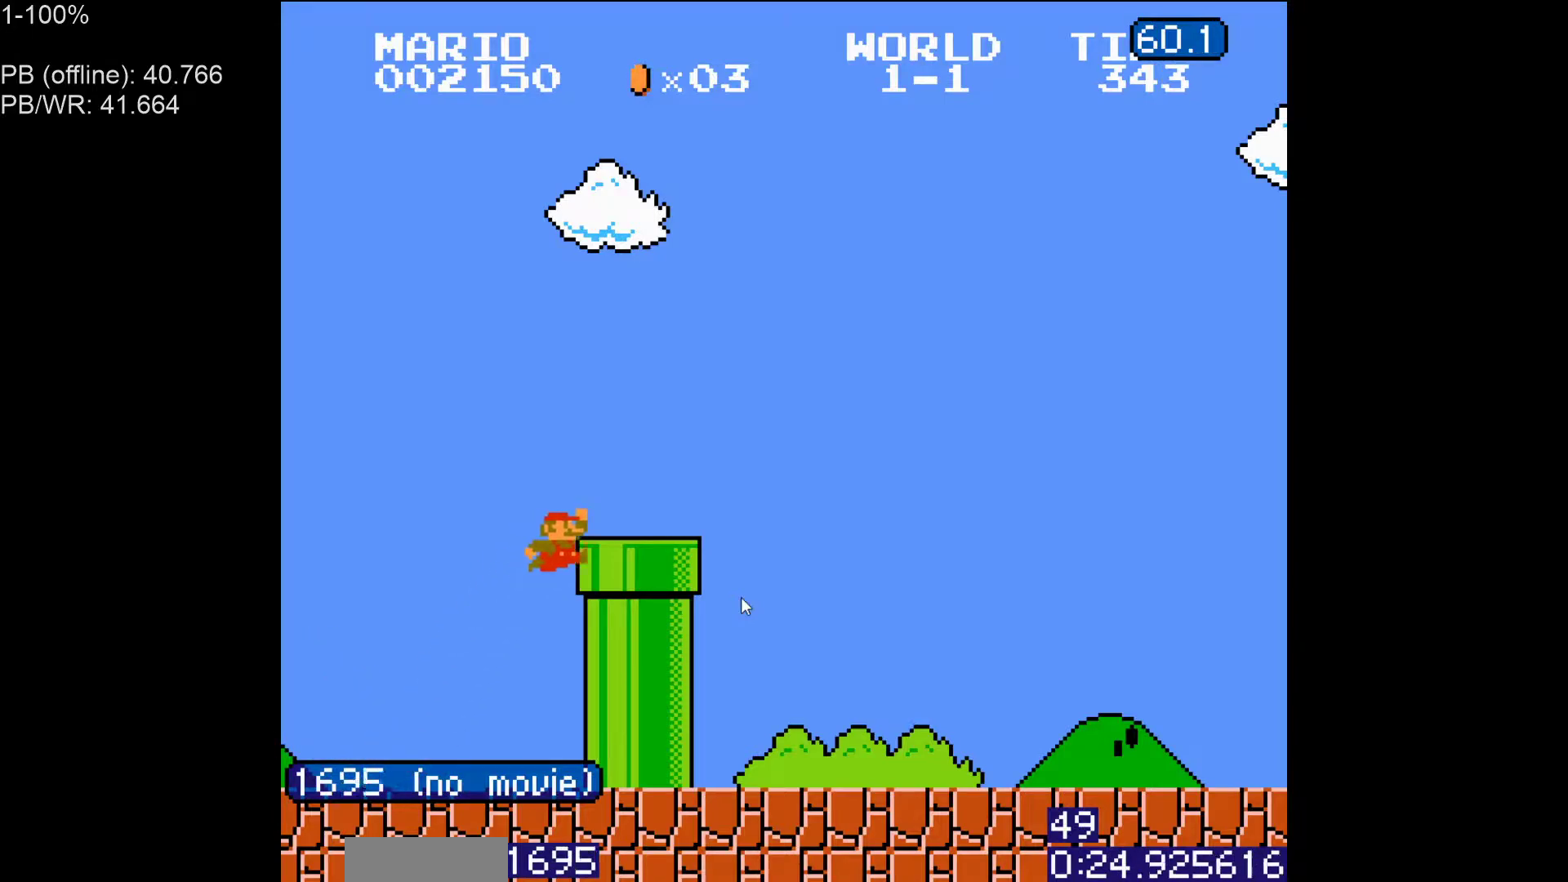
{"buttons": ["B", "DPAD_LEFT"], "events": []}
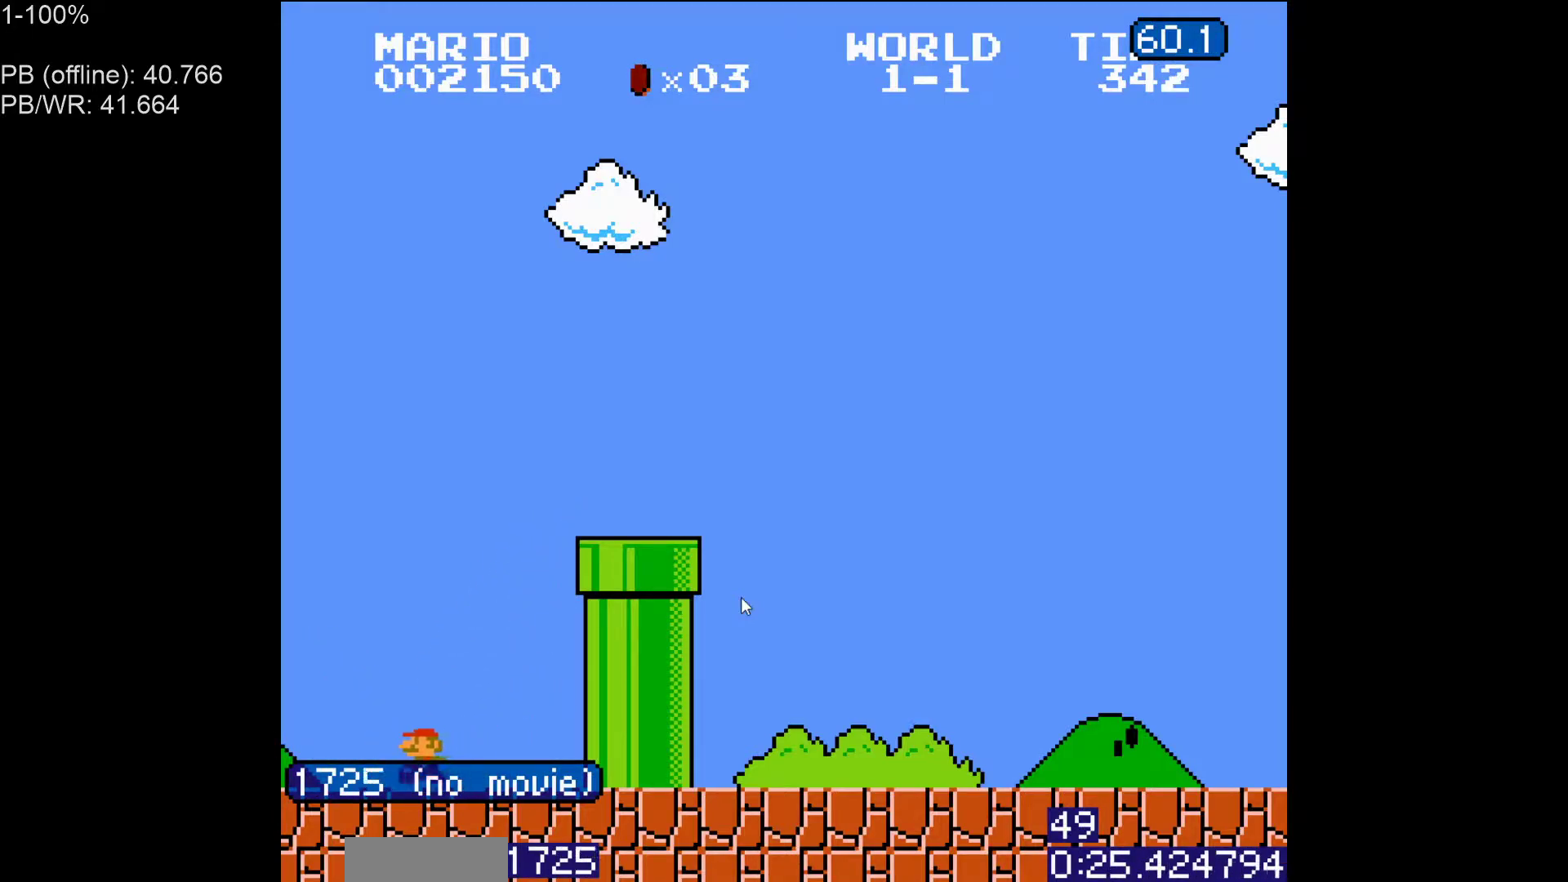
{"buttons": ["B", "DPAD_RIGHT"], "events": [[183, "DPAD_LEFT", "up"], [300, "A", "down"], [350, "A", "up"], [350, "DPAD_RIGHT", "down"]]}
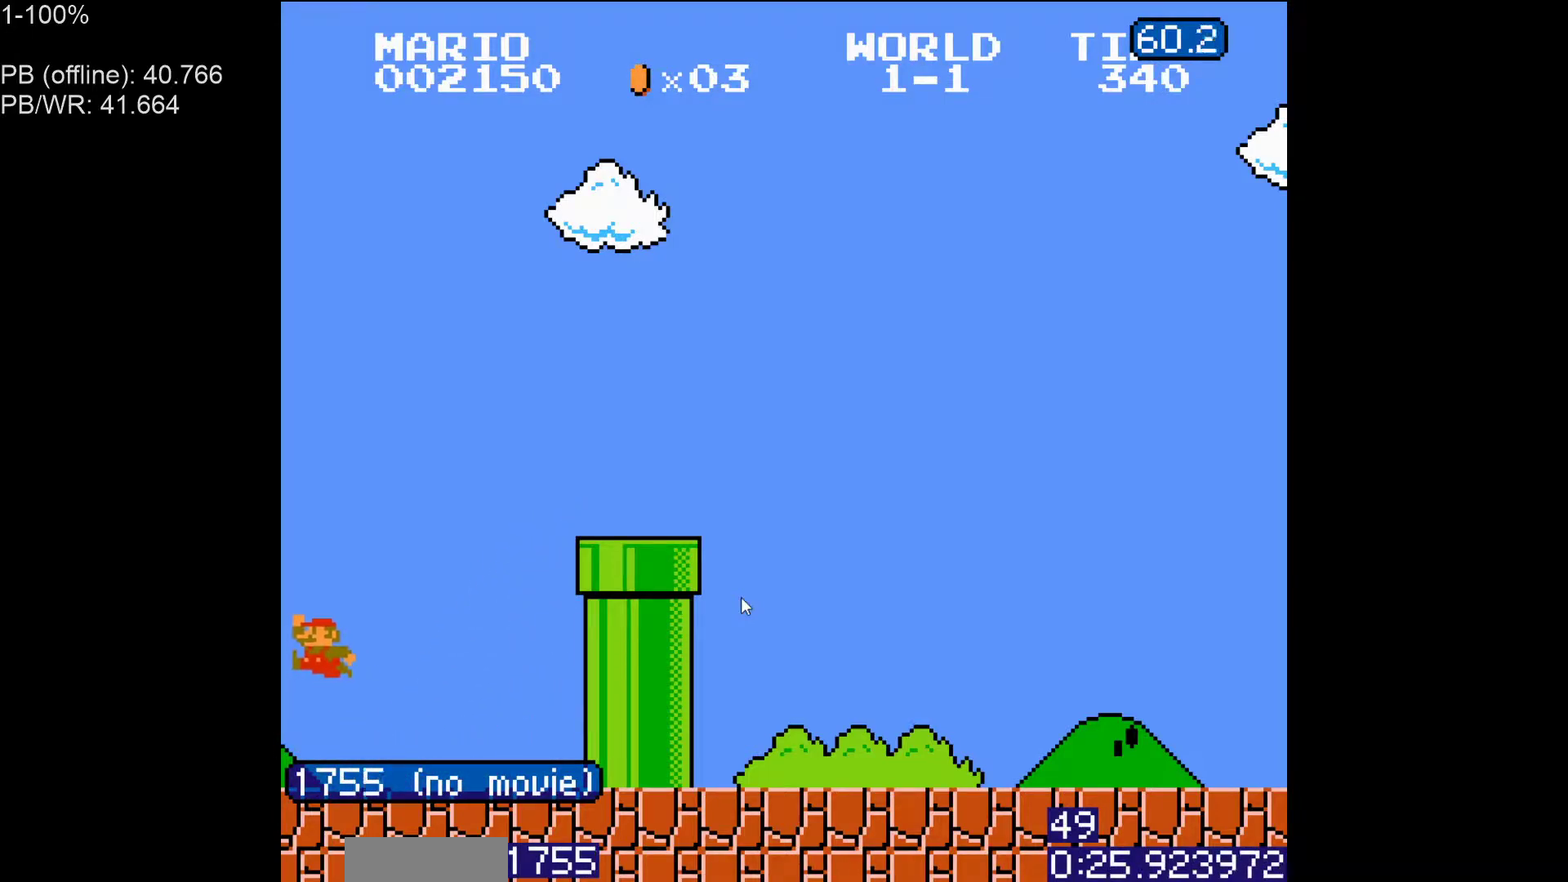
{"buttons": ["B", "DPAD_RIGHT"], "events": [[250, "A", "down"], [433, "A", "up"]]}
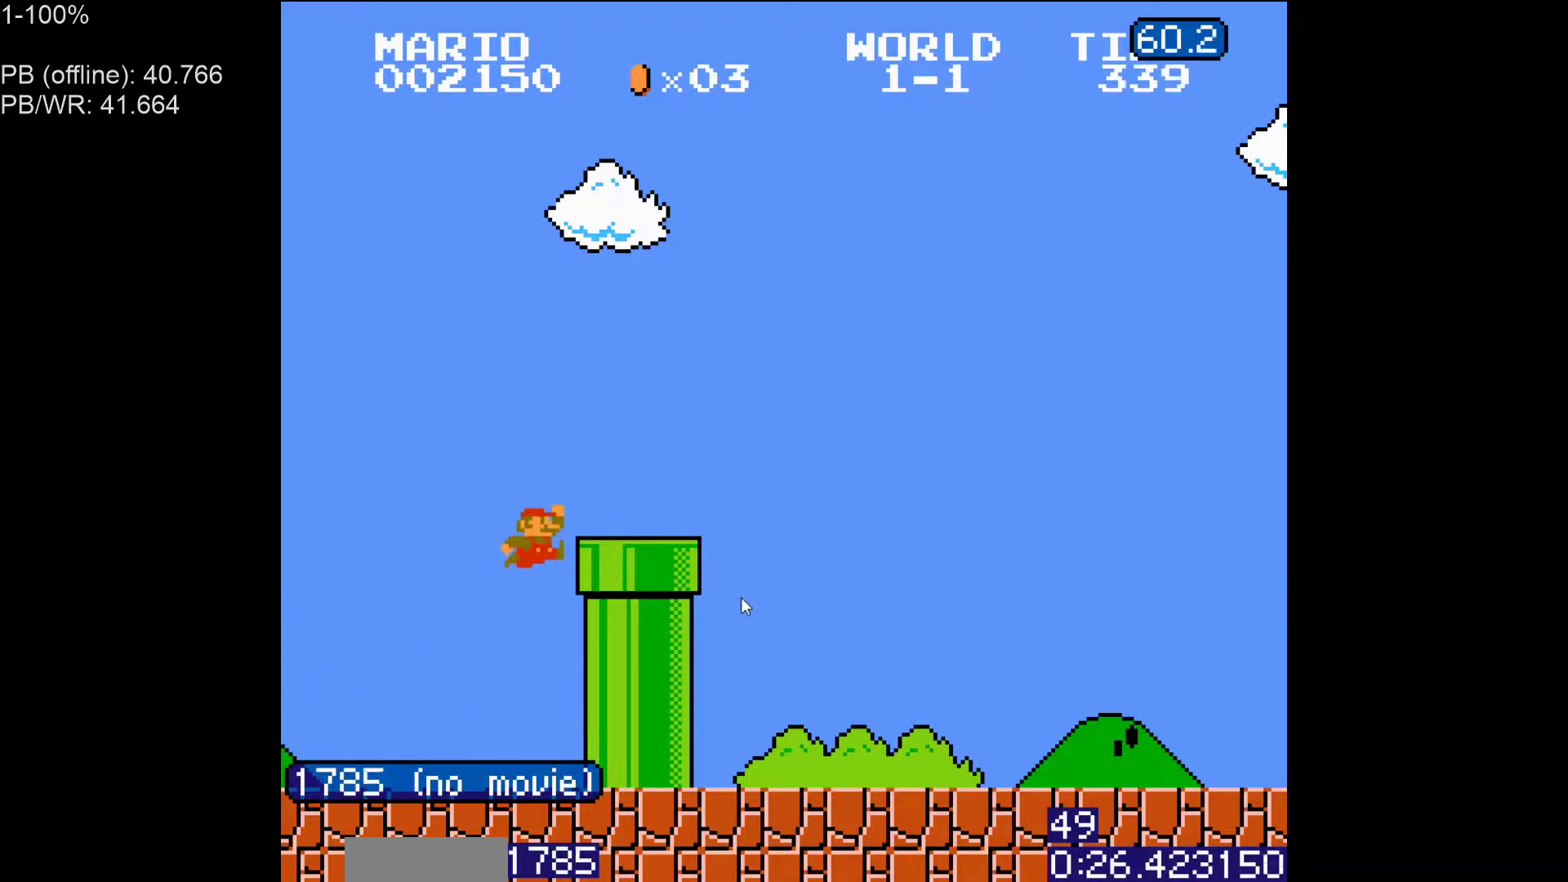
{"buttons": ["B", "DPAD_LEFT"], "events": [[17, "DPAD_RIGHT", "up"], [33, "DPAD_LEFT", "down"]]}
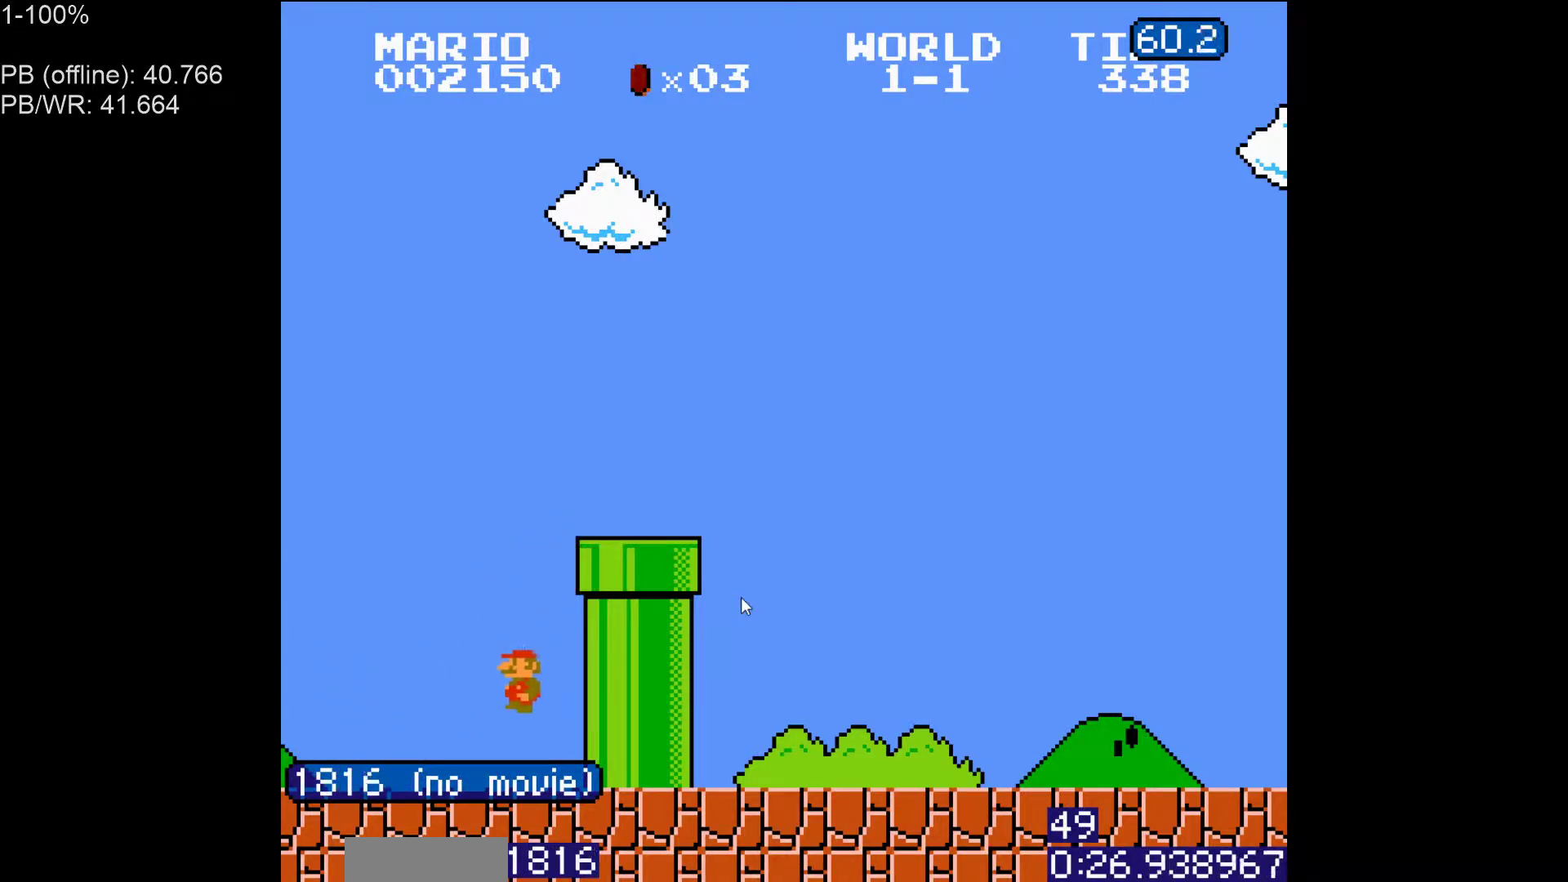
{"buttons": ["B", "DPAD_LEFT"], "events": []}
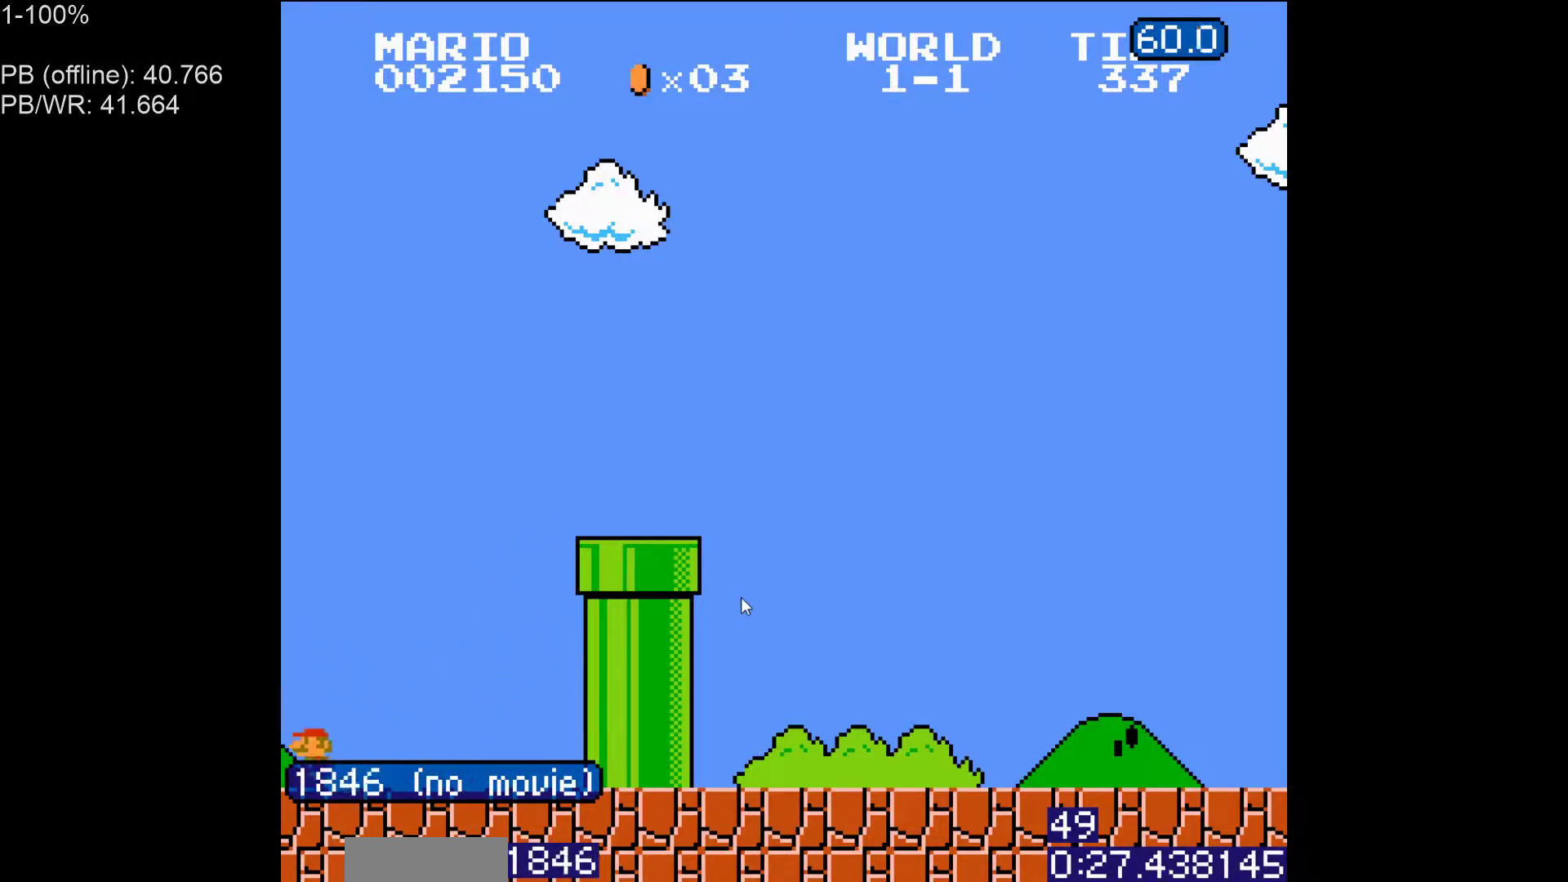
{"buttons": ["A", "B", "DPAD_RIGHT"], "events": [[50, "A", "down"], [83, "A", "up"], [83, "DPAD_LEFT", "up"], [83, "DPAD_RIGHT", "down"], [483, "A", "down"]]}
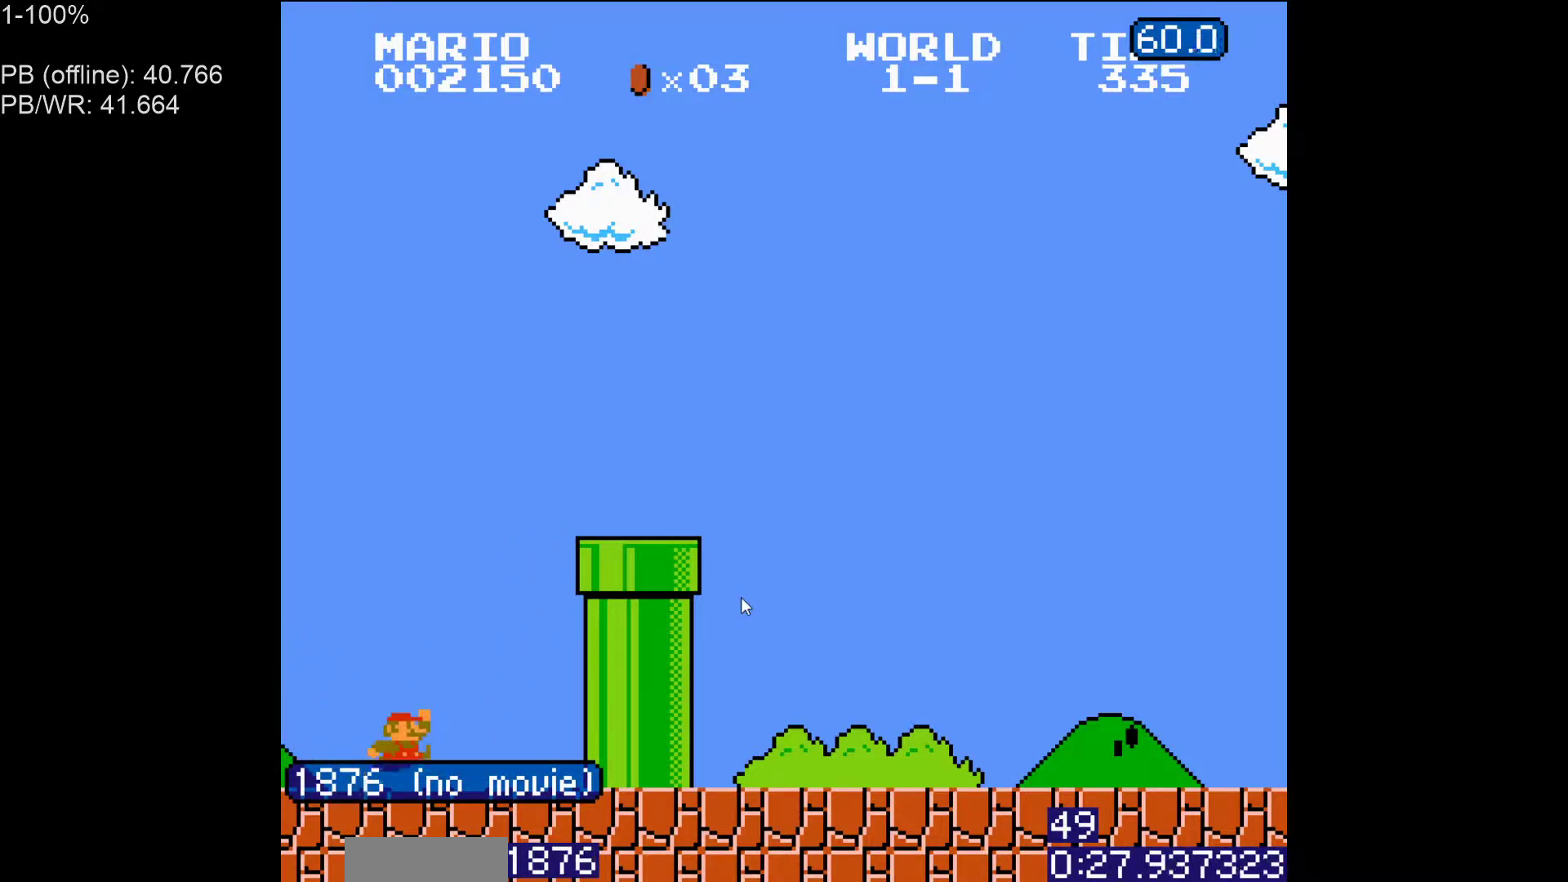
{"buttons": ["B", "DPAD_LEFT"], "events": [[183, "A", "up"], [267, "DPAD_LEFT", "down"], [267, "DPAD_RIGHT", "up"]]}
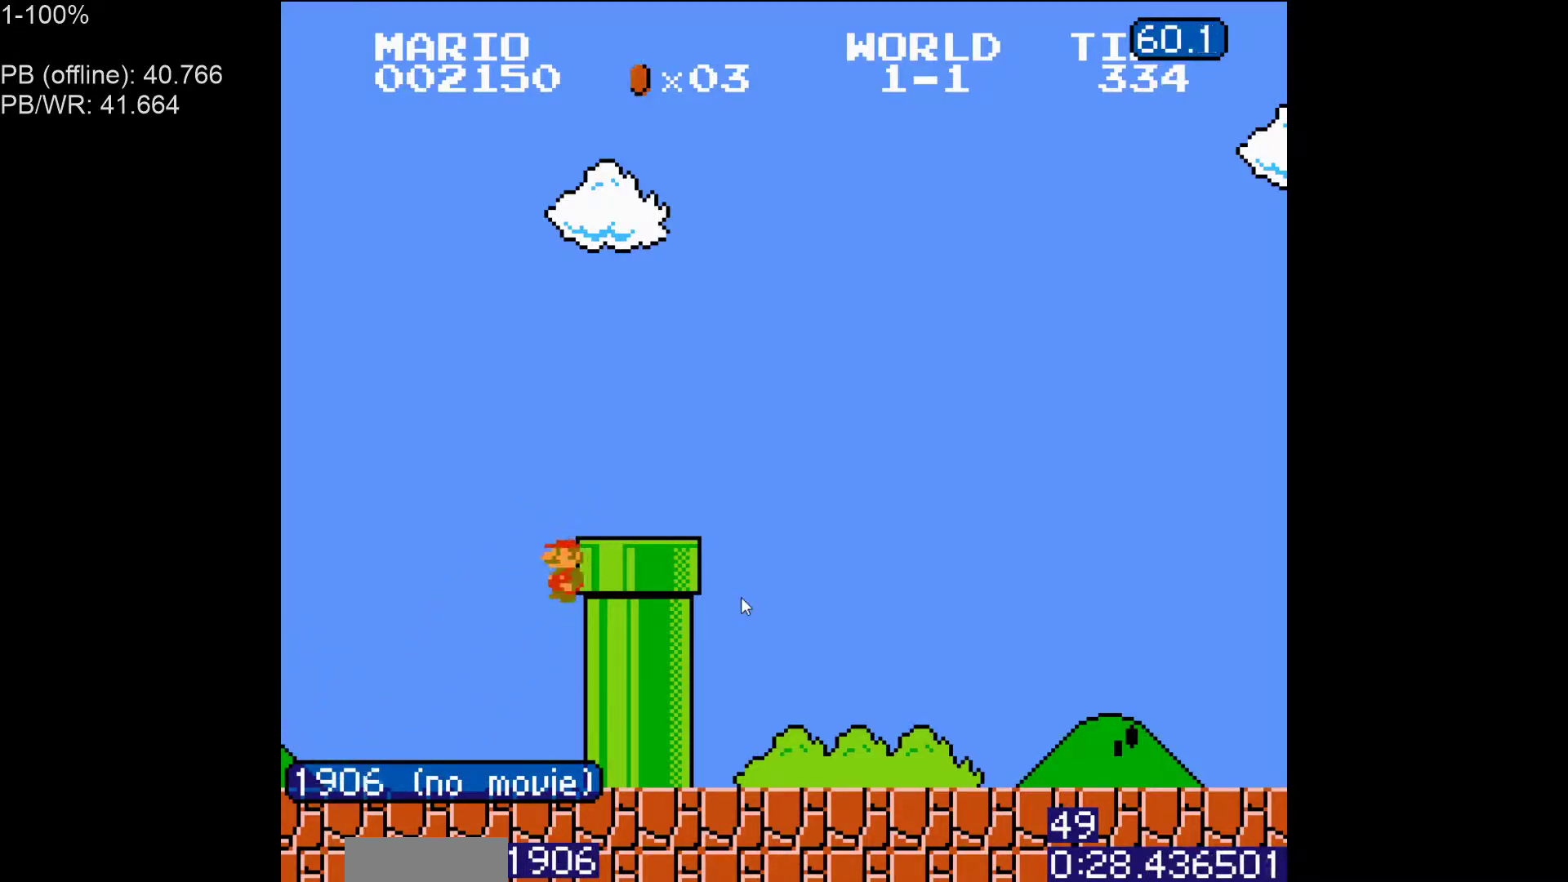
{"buttons": ["B", "DPAD_LEFT"], "events": []}
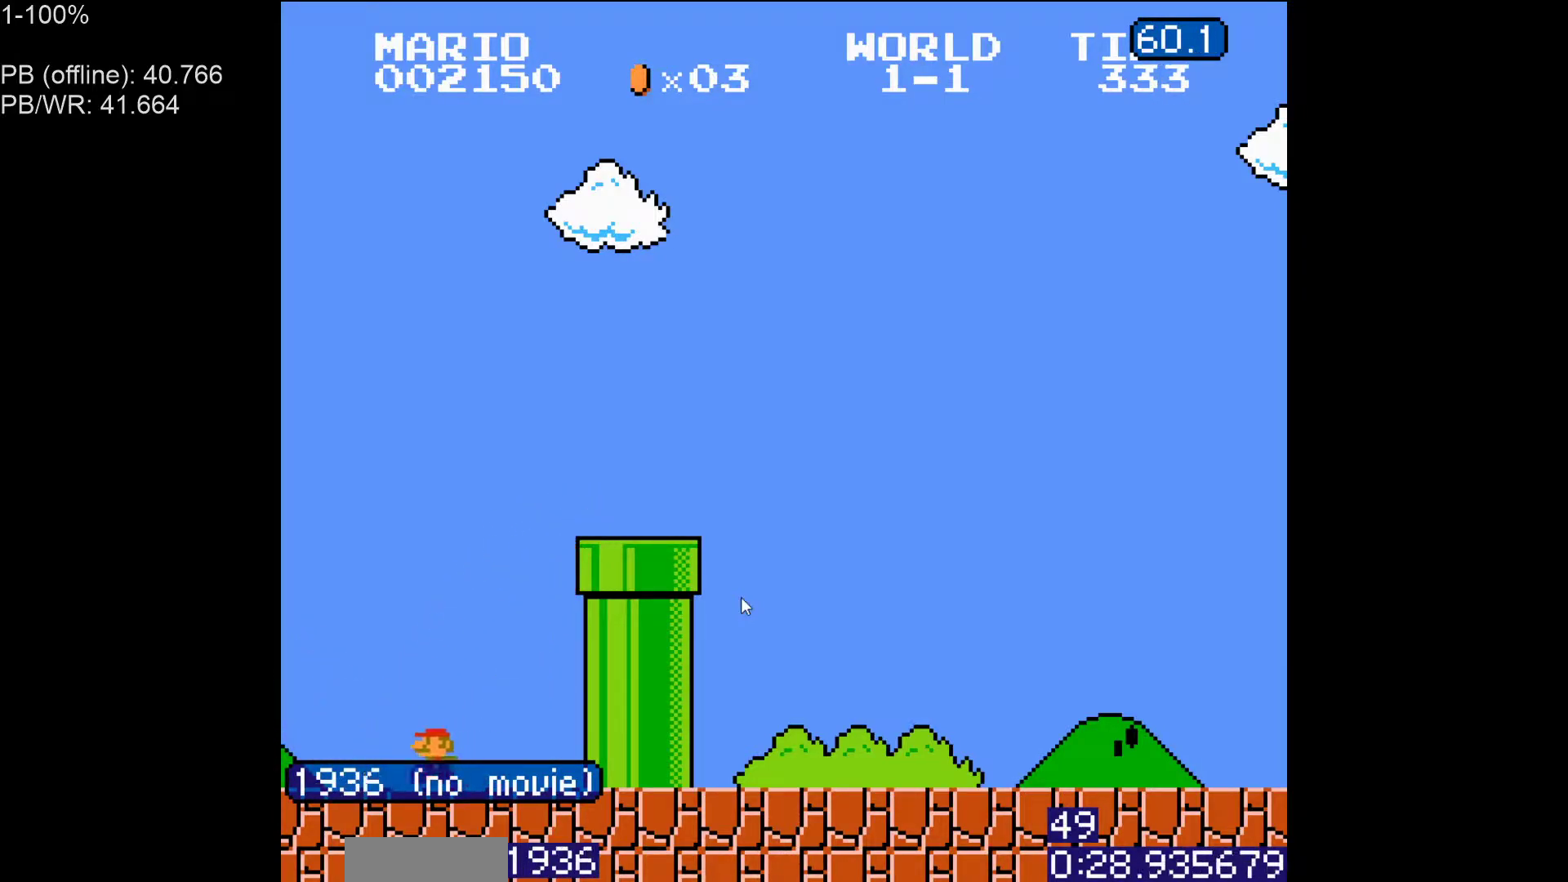
{"buttons": ["B", "DPAD_RIGHT"], "events": [[283, "A", "down"], [333, "A", "up"], [333, "DPAD_LEFT", "up"], [333, "DPAD_RIGHT", "down"]]}
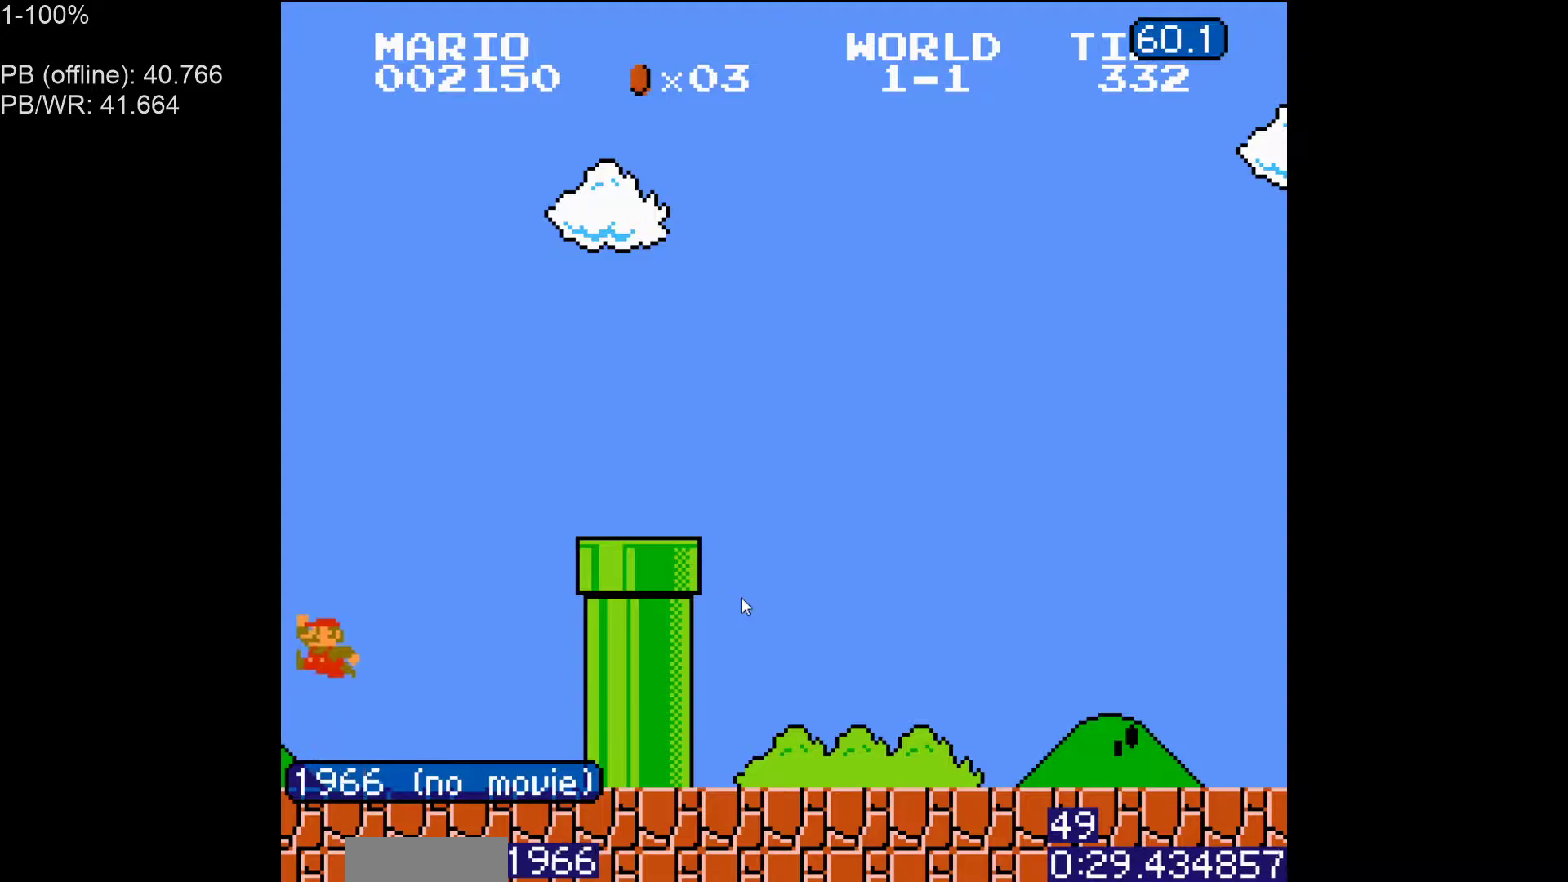
{"buttons": ["B", "DPAD_RIGHT"], "events": [[250, "A", "down"], [483, "A", "up"]]}
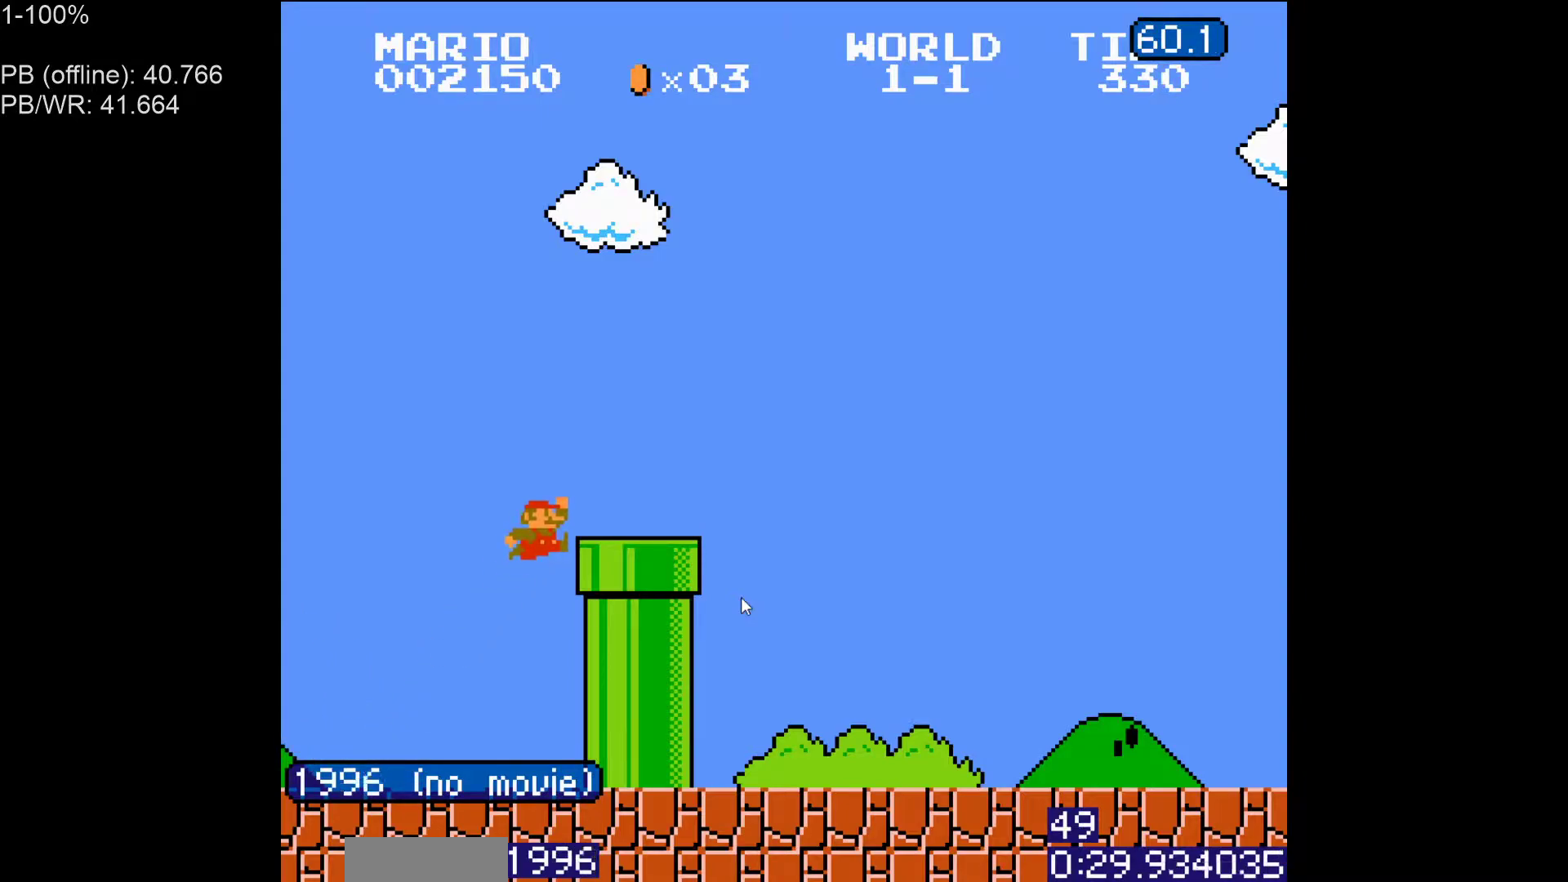
{"buttons": [], "events": [[50, "DPAD_LEFT", "down"], [50, "DPAD_RIGHT", "up"], [383, "B", "up"], [467, "DPAD_LEFT", "up"]]}